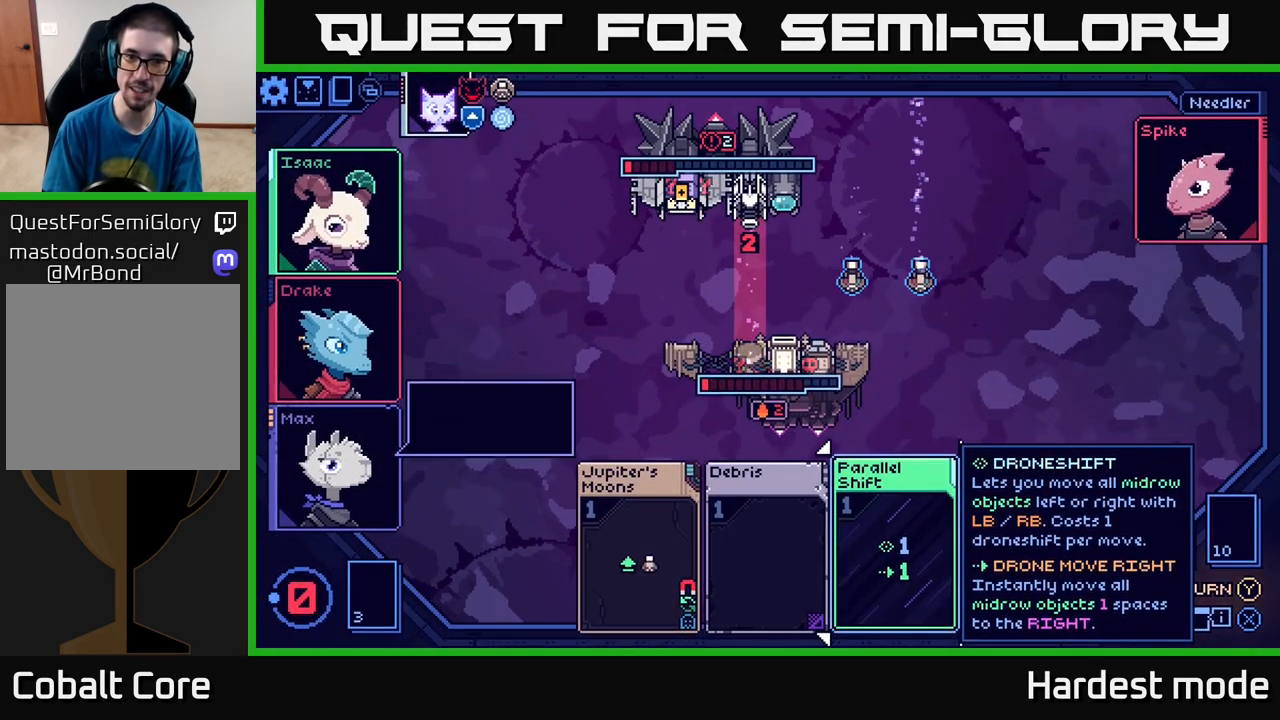
Gameplay with a controller (Xbox layout); each line is a JSON object with the inputs held at the frame after it. "events" lists button and stick changes between this image and that frame as [ms after this image, input, new state], when the widget could be followed in between.
{"buttons": [], "left_stick": "center", "right_stick": "center", "events": []}
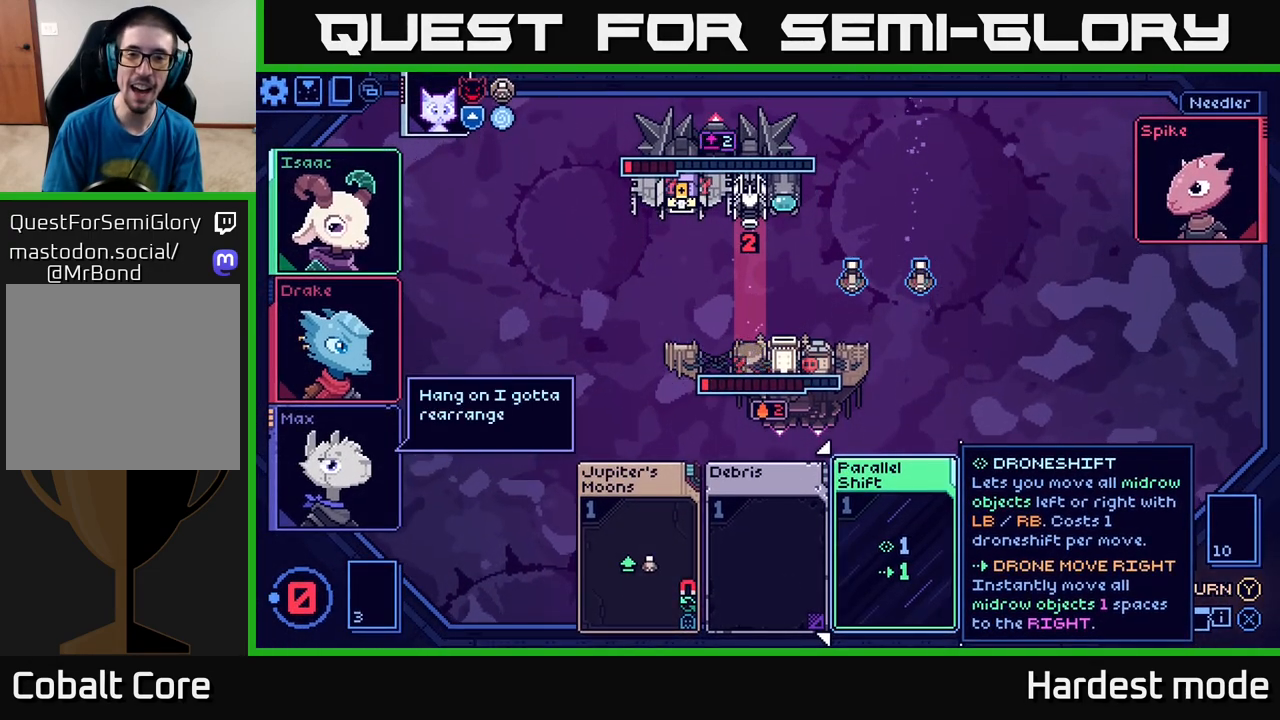
{"buttons": [], "left_stick": "center", "right_stick": "center", "events": []}
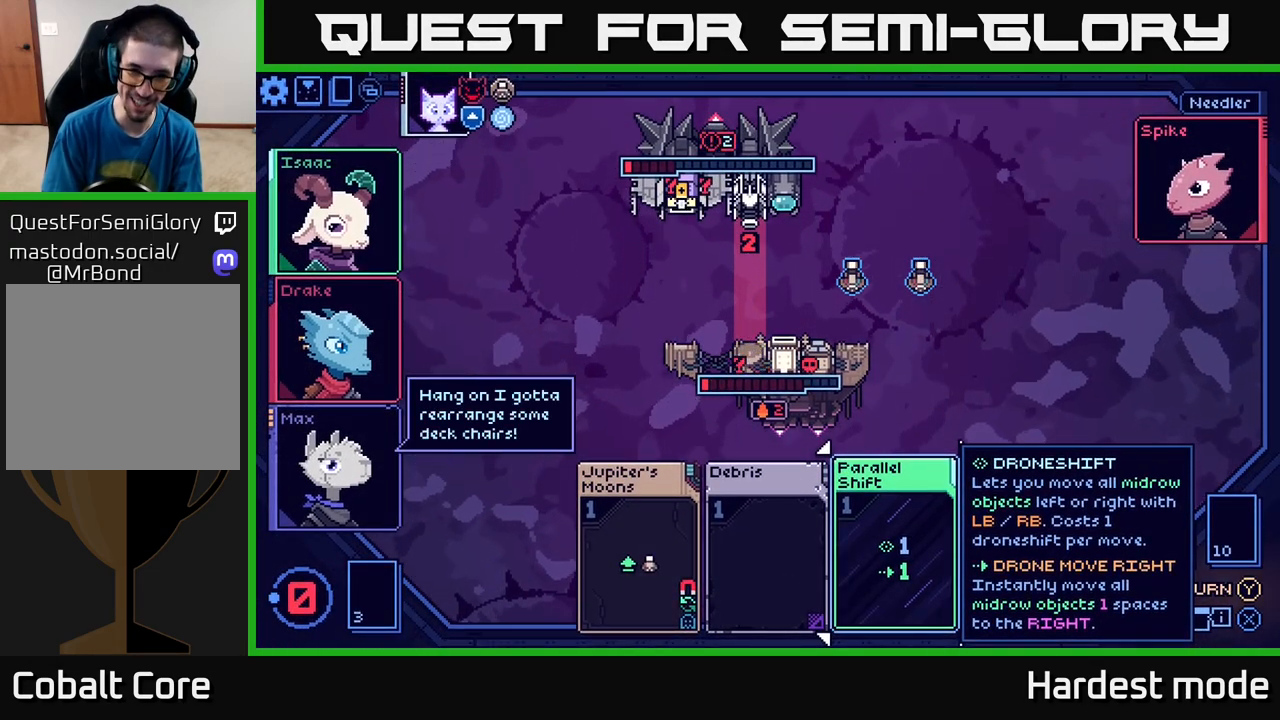
{"buttons": [], "left_stick": "center", "right_stick": "center", "events": [[100, "left_stick", "right"], [200, "left_stick", "center"]]}
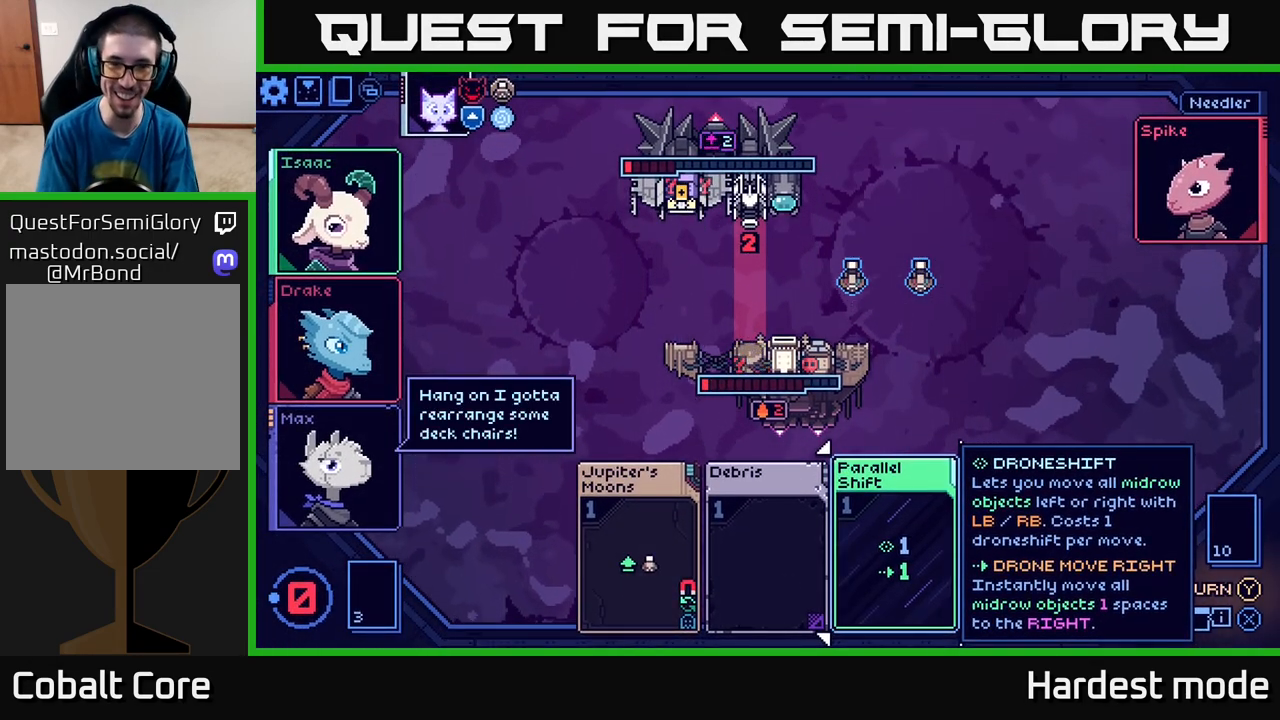
{"buttons": [], "left_stick": "center", "right_stick": "center", "events": [[167, "left_stick", "left"], [350, "left_stick", "center"]]}
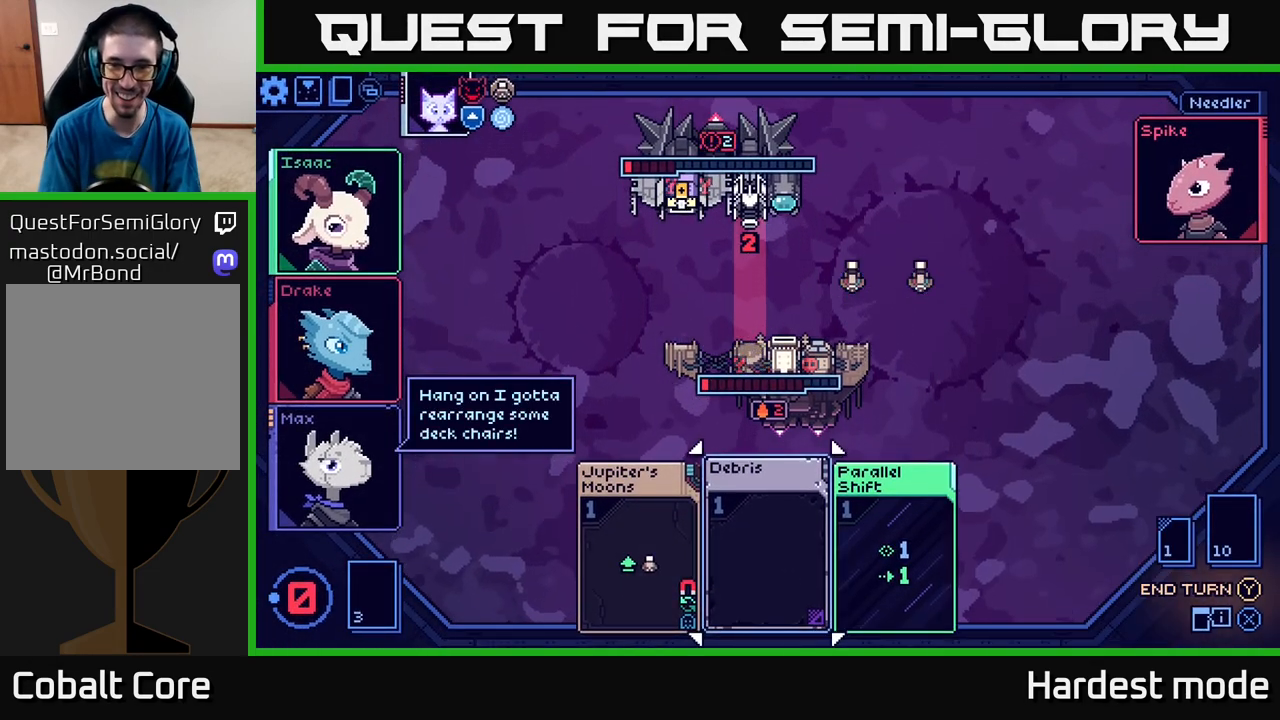
{"buttons": [], "left_stick": "left", "right_stick": "center", "events": [[233, "left_stick", "right"], [450, "left_stick", "center"], [500, "left_stick", "left"]]}
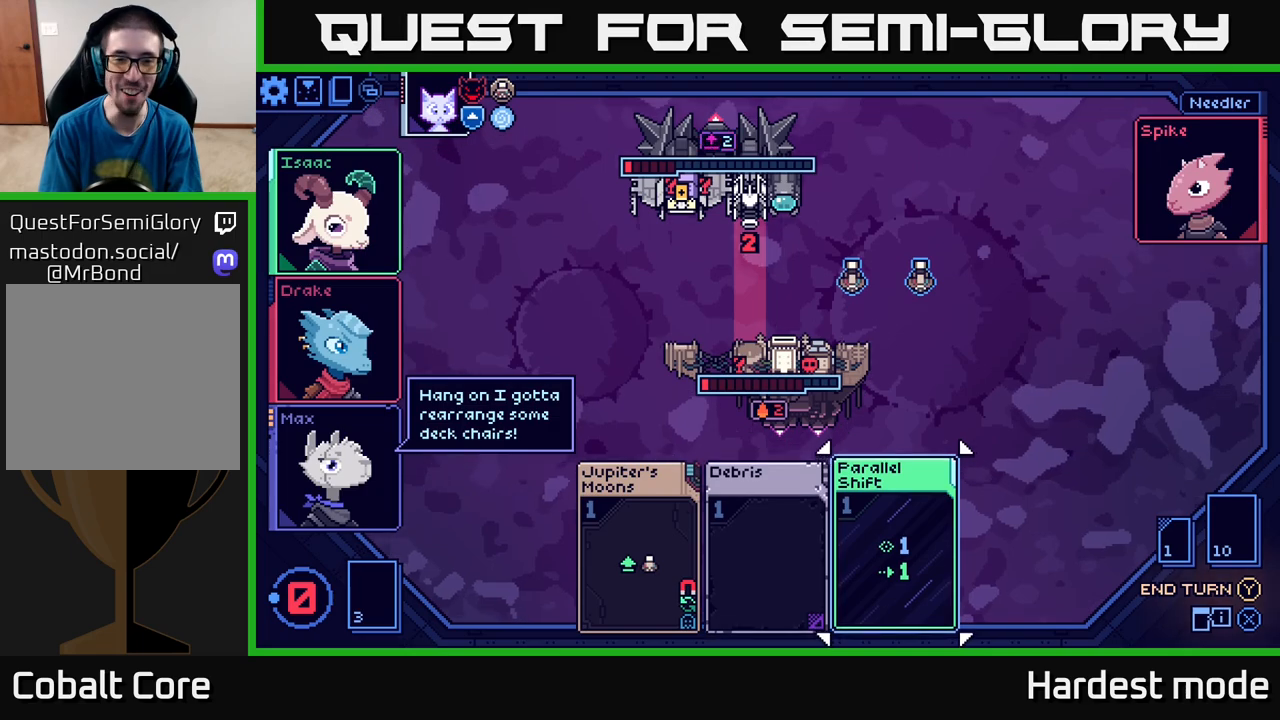
{"buttons": [], "left_stick": "right", "right_stick": "center", "events": [[217, "left_stick", "center"], [333, "left_stick", "right"]]}
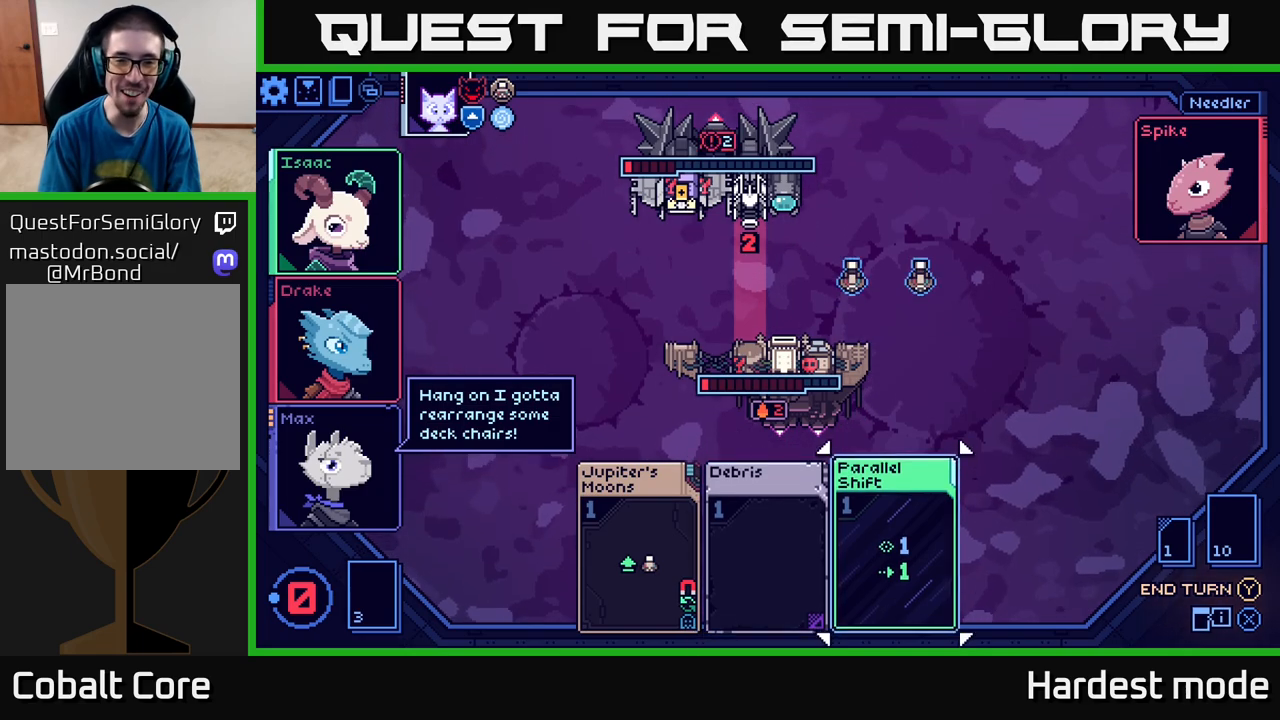
{"buttons": [], "left_stick": "right", "right_stick": "center", "events": [[33, "left_stick", "left"], [217, "left_stick", "center"], [350, "left_stick", "right"]]}
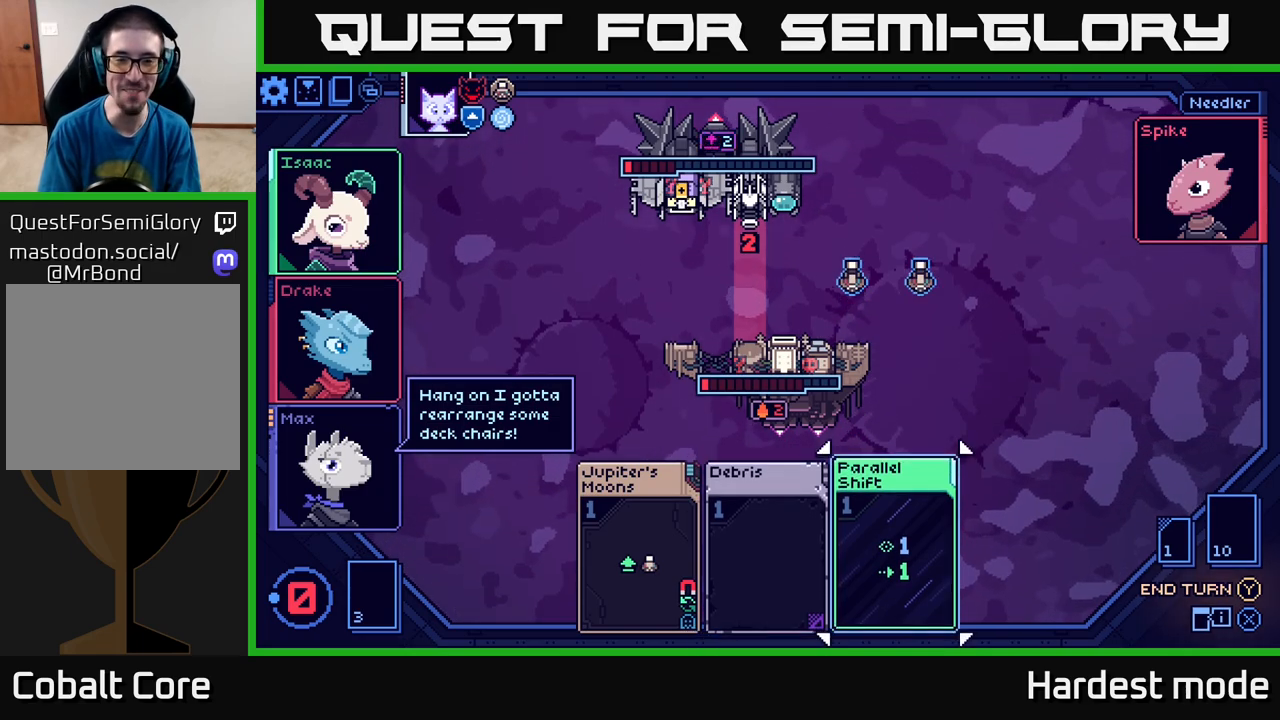
{"buttons": [], "left_stick": "left", "right_stick": "center", "events": [[50, "left_stick", "left"], [233, "left_stick", "center"], [400, "left_stick", "left"]]}
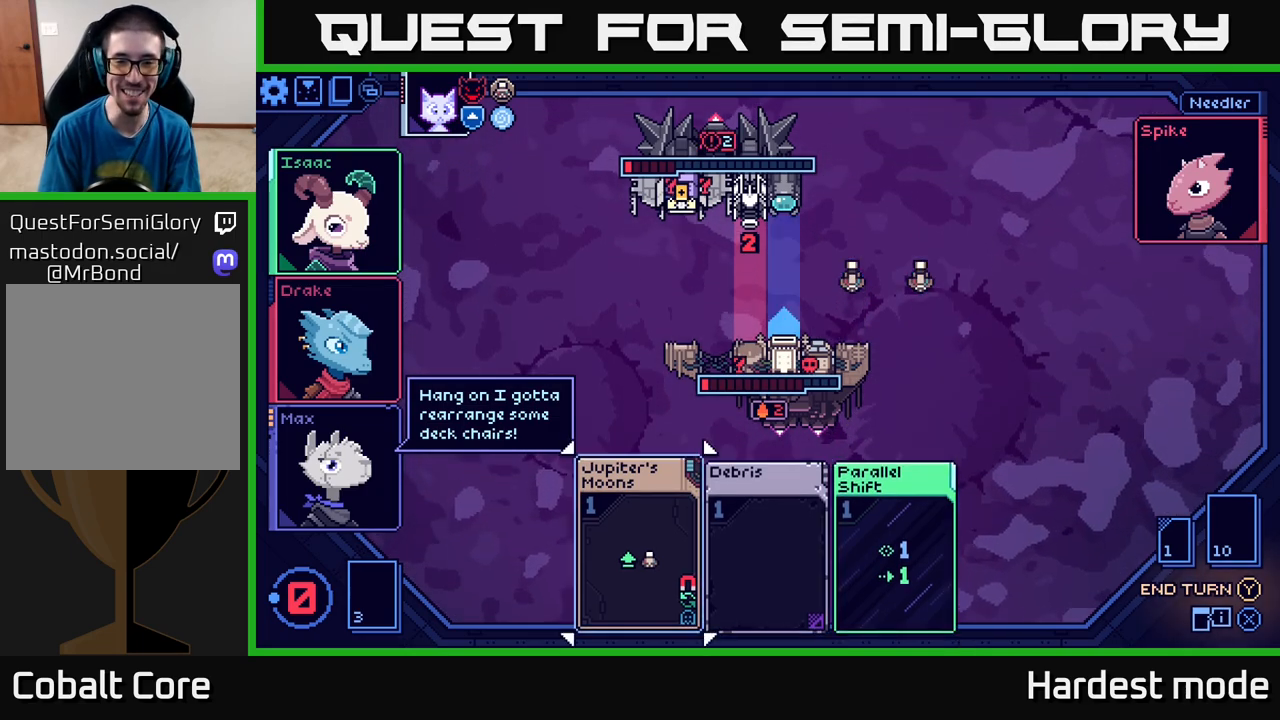
{"buttons": [], "left_stick": "center", "right_stick": "center", "events": [[133, "left_stick", "right"], [350, "left_stick", "left"], [500, "left_stick", "center"]]}
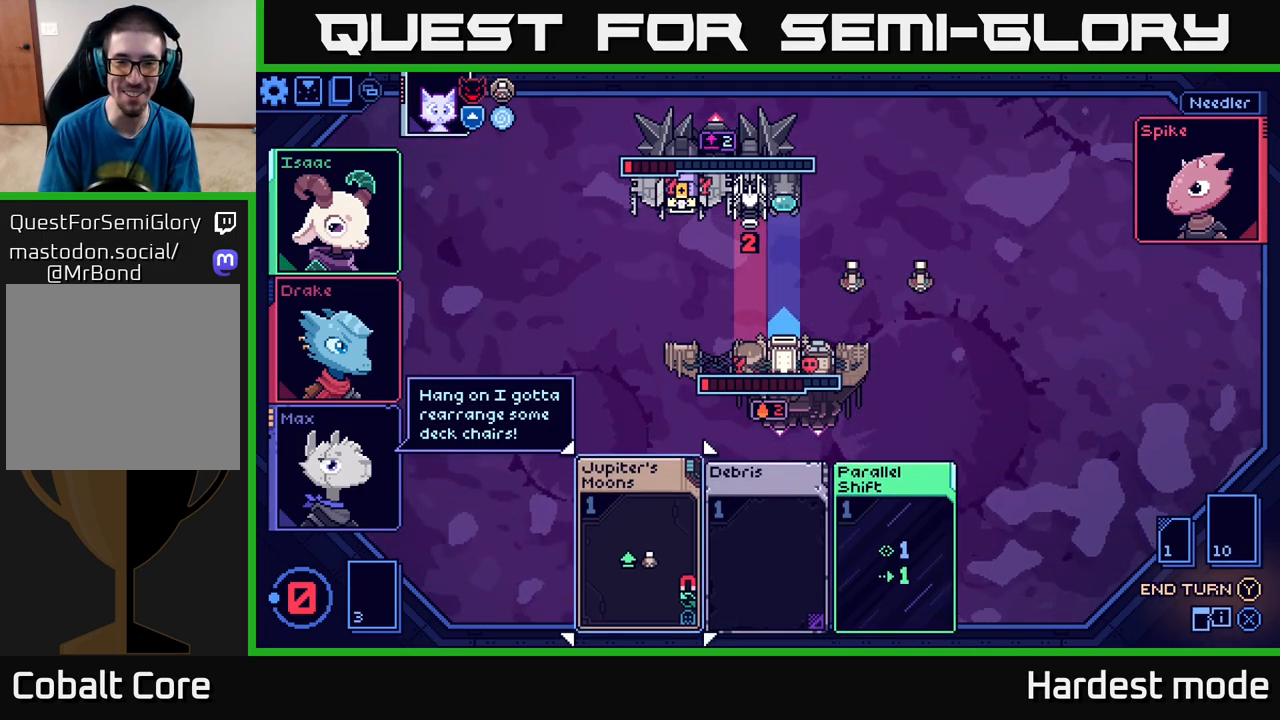
{"buttons": [], "left_stick": "right", "right_stick": "center", "events": [[50, "left_stick", "right"], [267, "left_stick", "left"], [483, "left_stick", "right"]]}
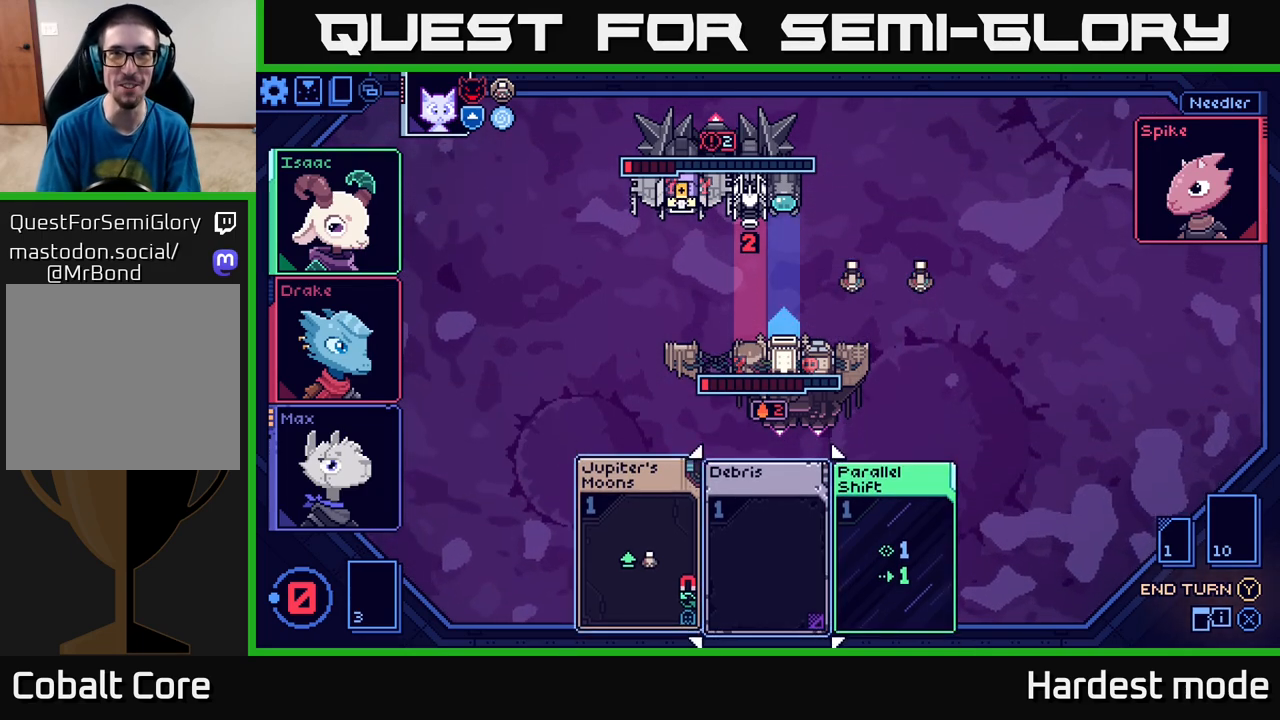
{"buttons": [], "left_stick": "down-left", "right_stick": "center", "events": [[200, "left_stick", "center"], [417, "left_stick", "down-left"]]}
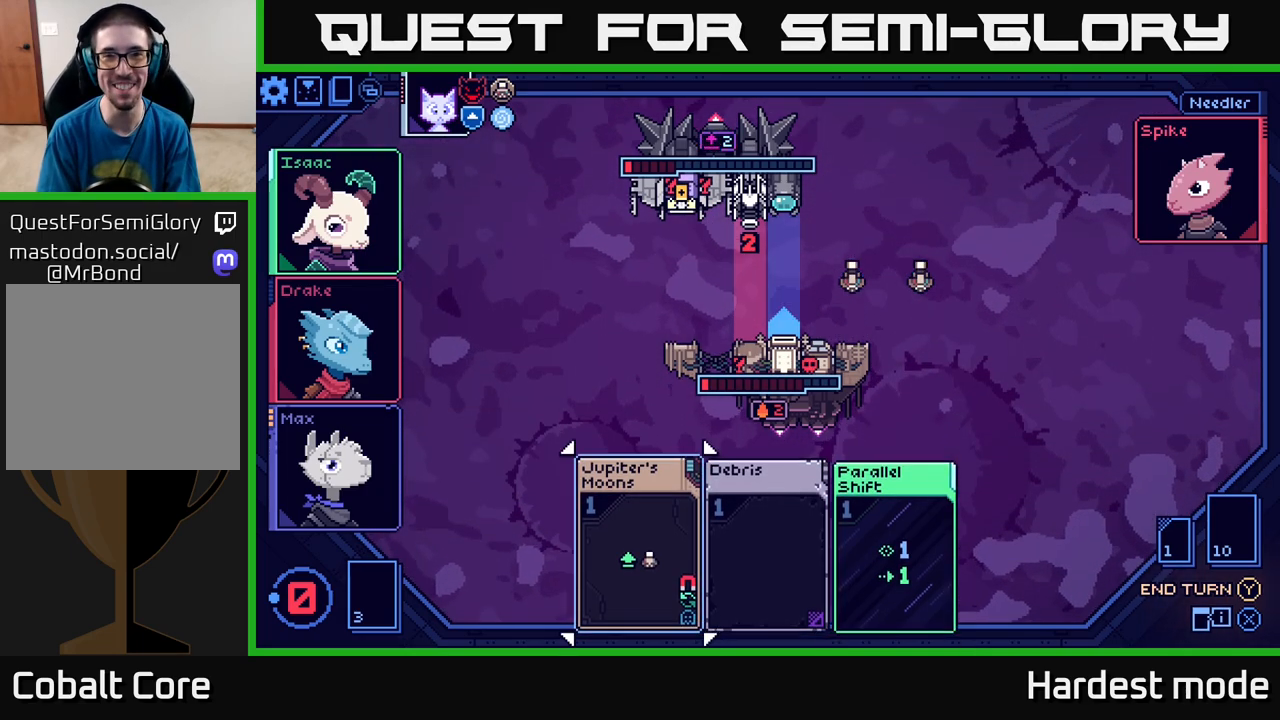
{"buttons": [], "left_stick": "center", "right_stick": "center", "events": [[150, "left_stick", "center"], [250, "left_stick", "right"], [433, "left_stick", "center"]]}
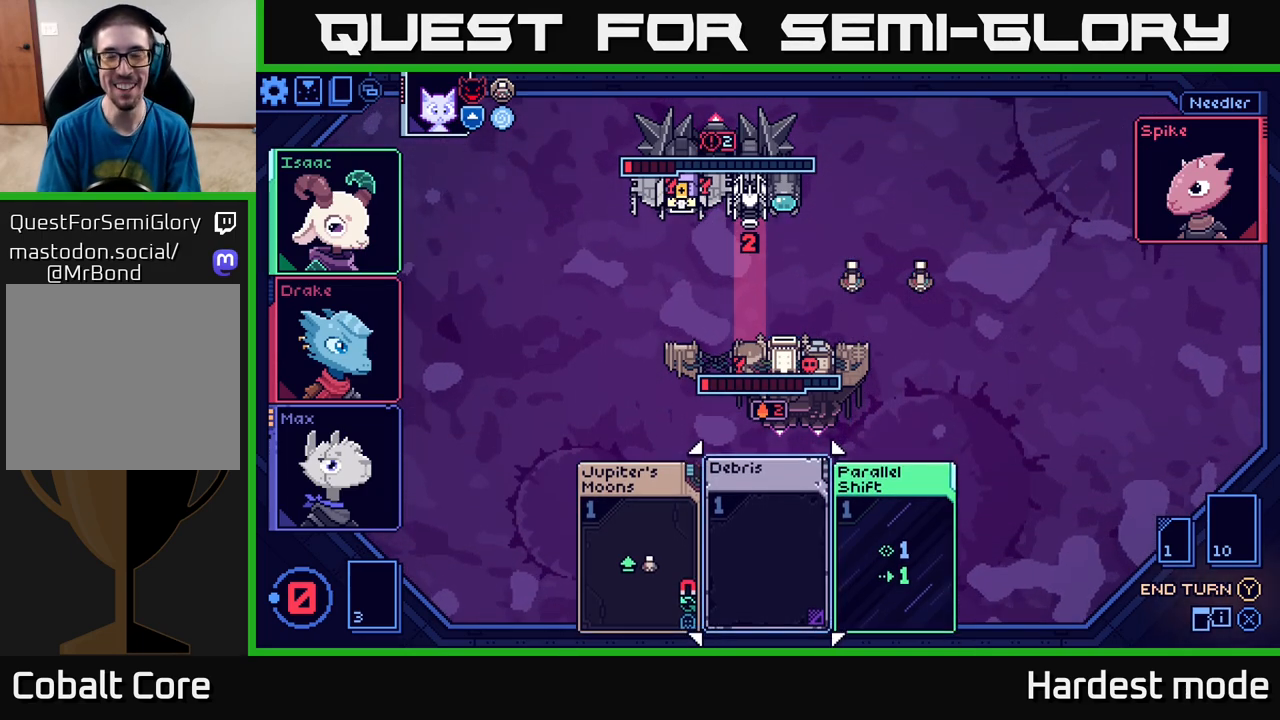
{"buttons": [], "left_stick": "left", "right_stick": "center", "events": [[450, "left_stick", "left"]]}
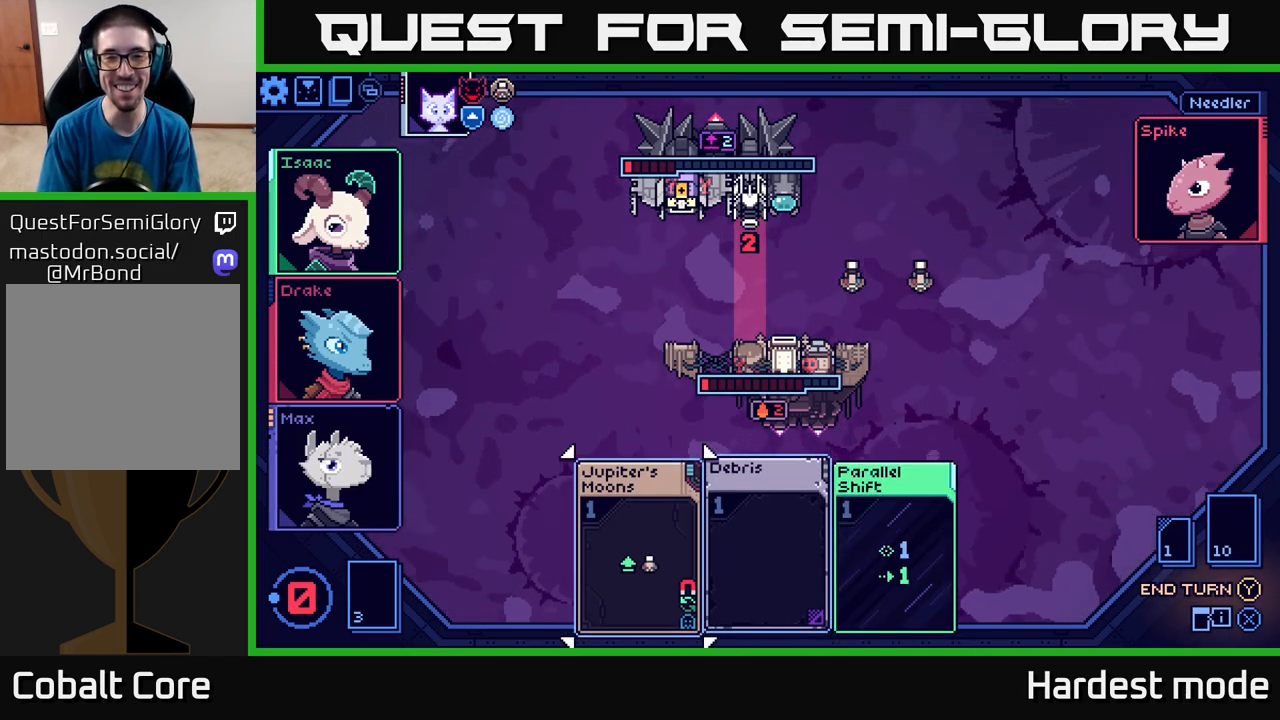
{"buttons": [], "left_stick": "center", "right_stick": "center", "events": [[150, "left_stick", "center"], [200, "left_stick", "right"], [367, "left_stick", "center"]]}
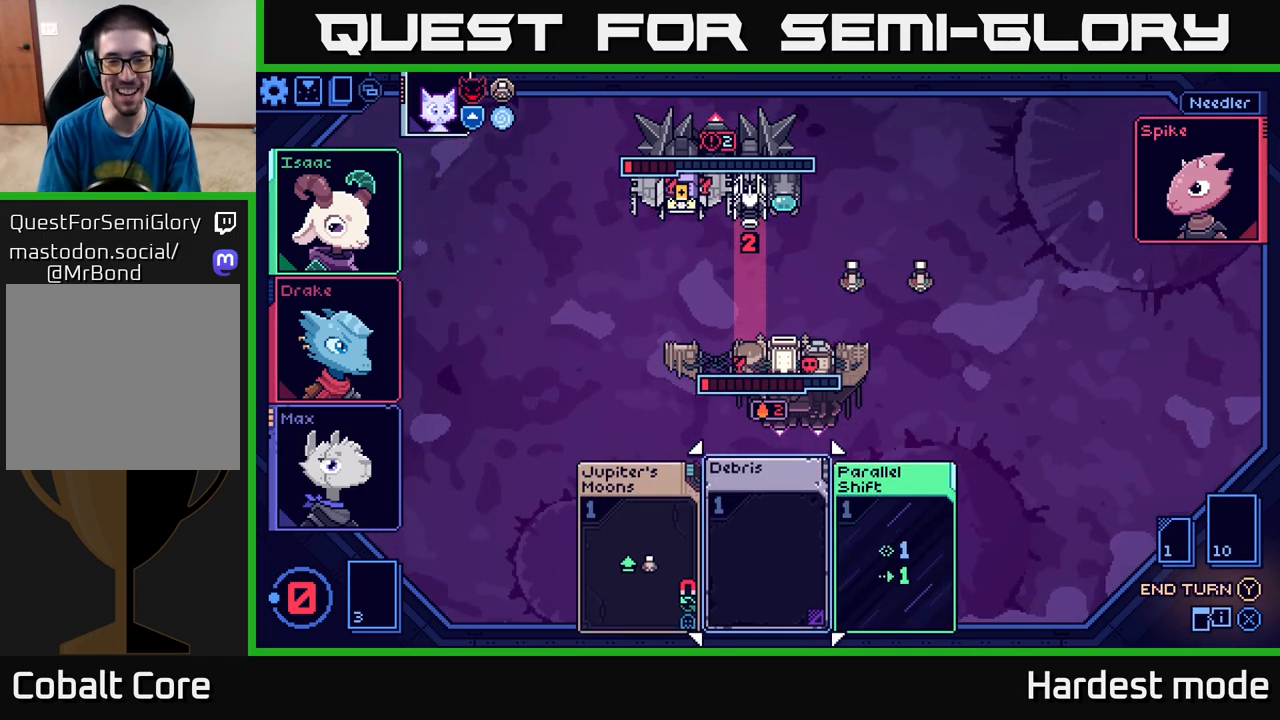
{"buttons": [], "left_stick": "center", "right_stick": "center", "events": []}
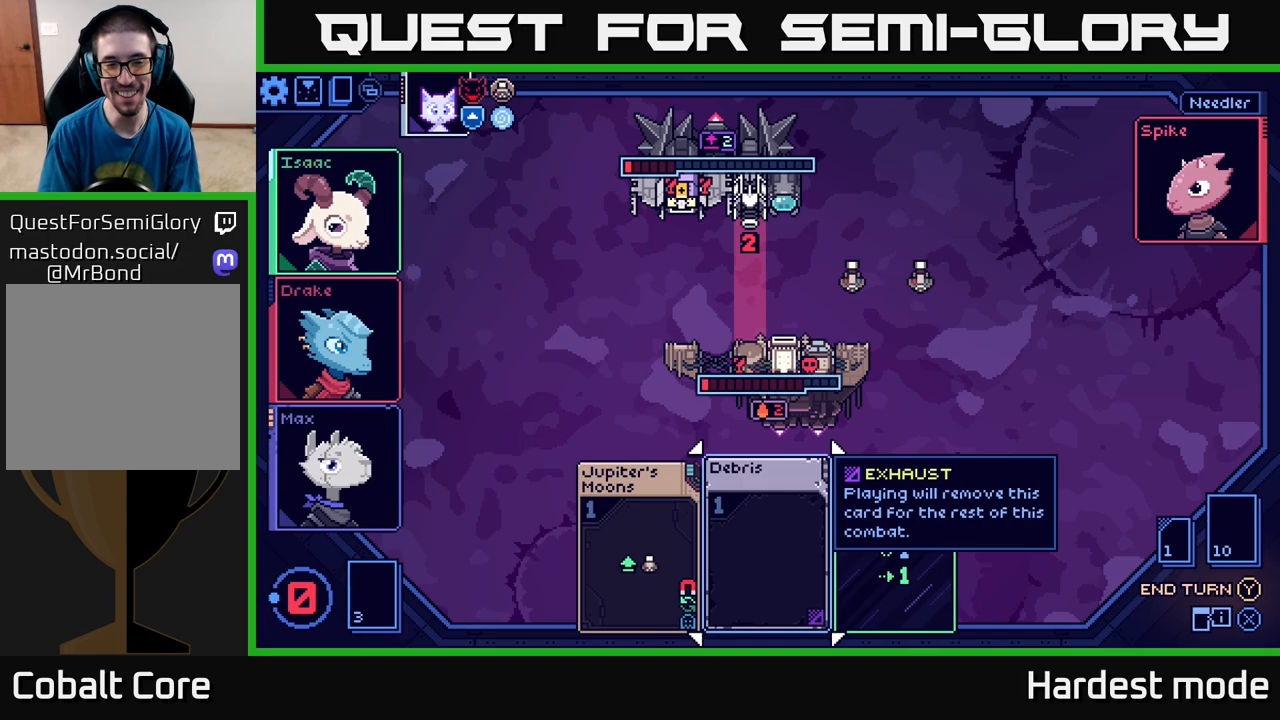
{"buttons": [], "left_stick": "right", "right_stick": "center", "events": [[100, "left_stick", "left"], [267, "left_stick", "center"], [383, "left_stick", "right"]]}
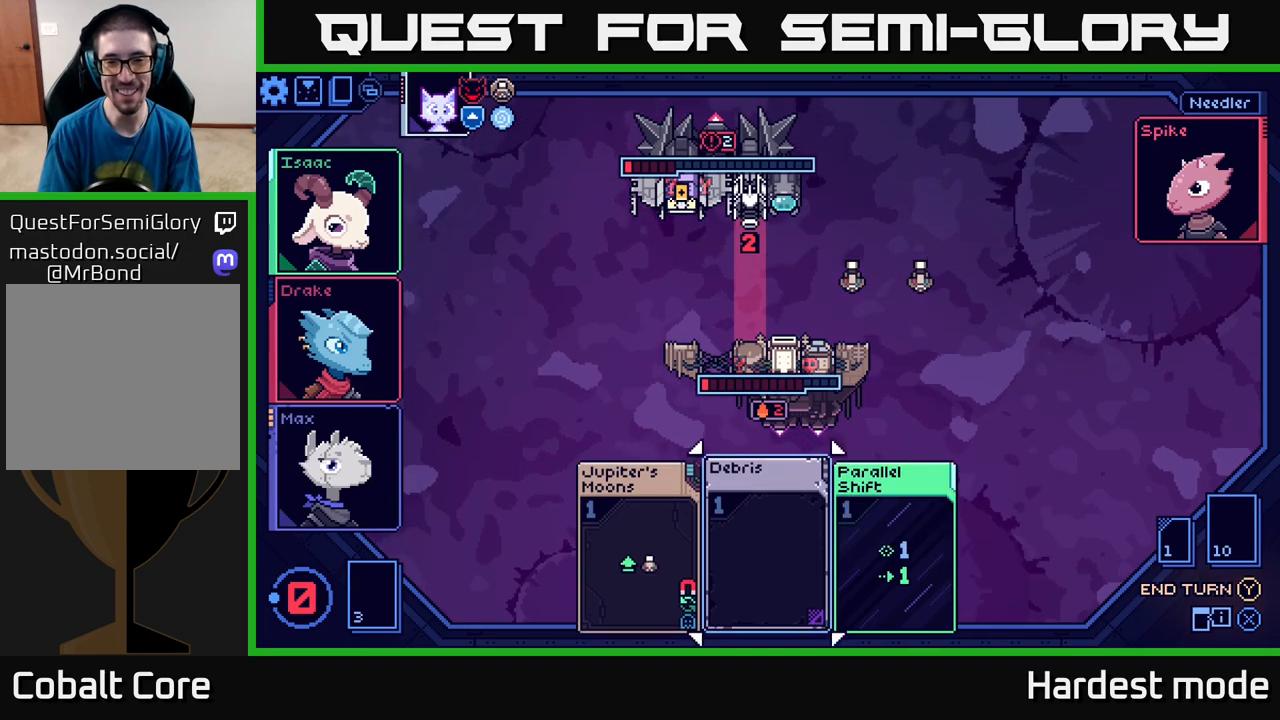
{"buttons": [], "left_stick": "center", "right_stick": "center", "events": [[100, "left_stick", "center"]]}
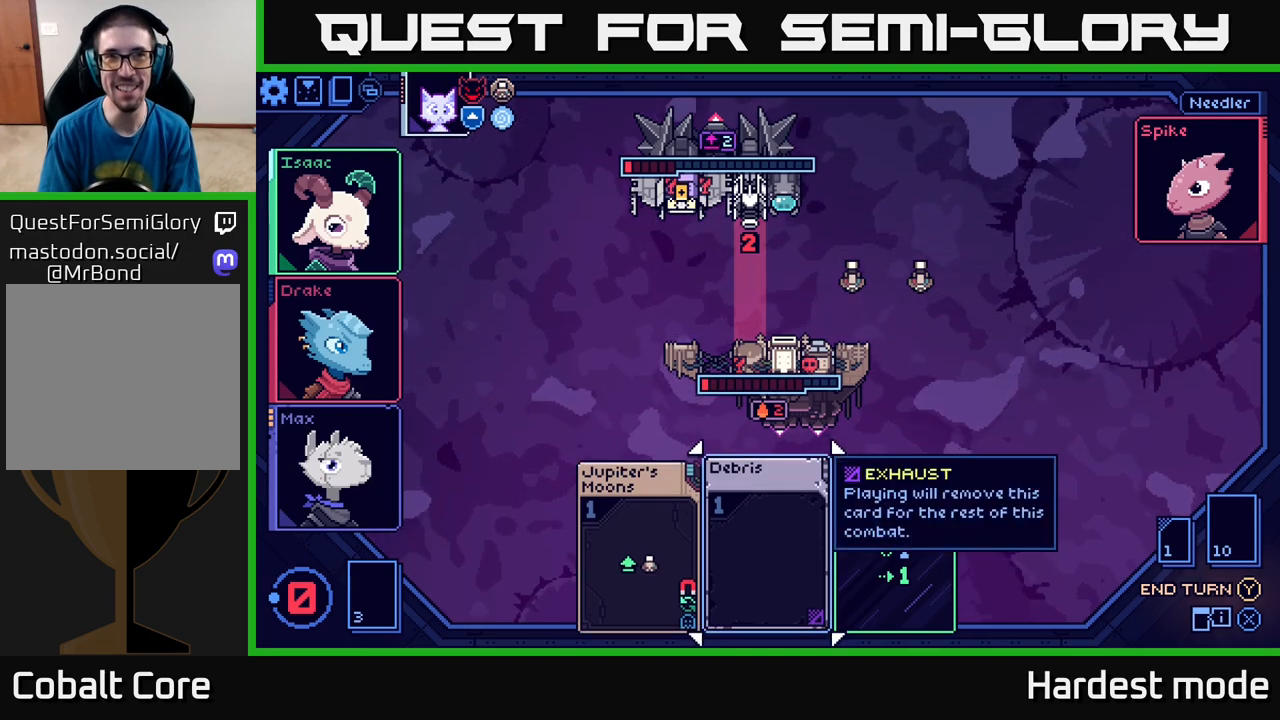
{"buttons": [], "left_stick": "center", "right_stick": "center", "events": []}
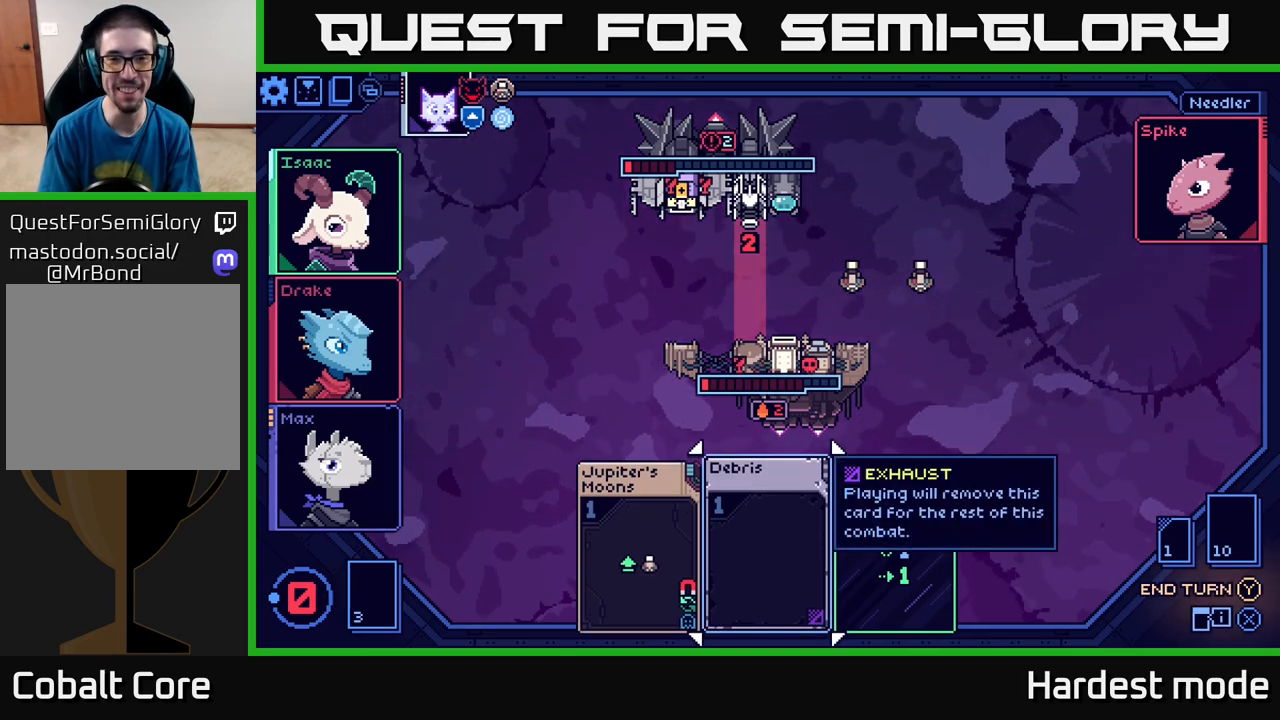
{"buttons": [], "left_stick": "left", "right_stick": "center", "events": [[250, "left_stick", "right"], [483, "left_stick", "left"]]}
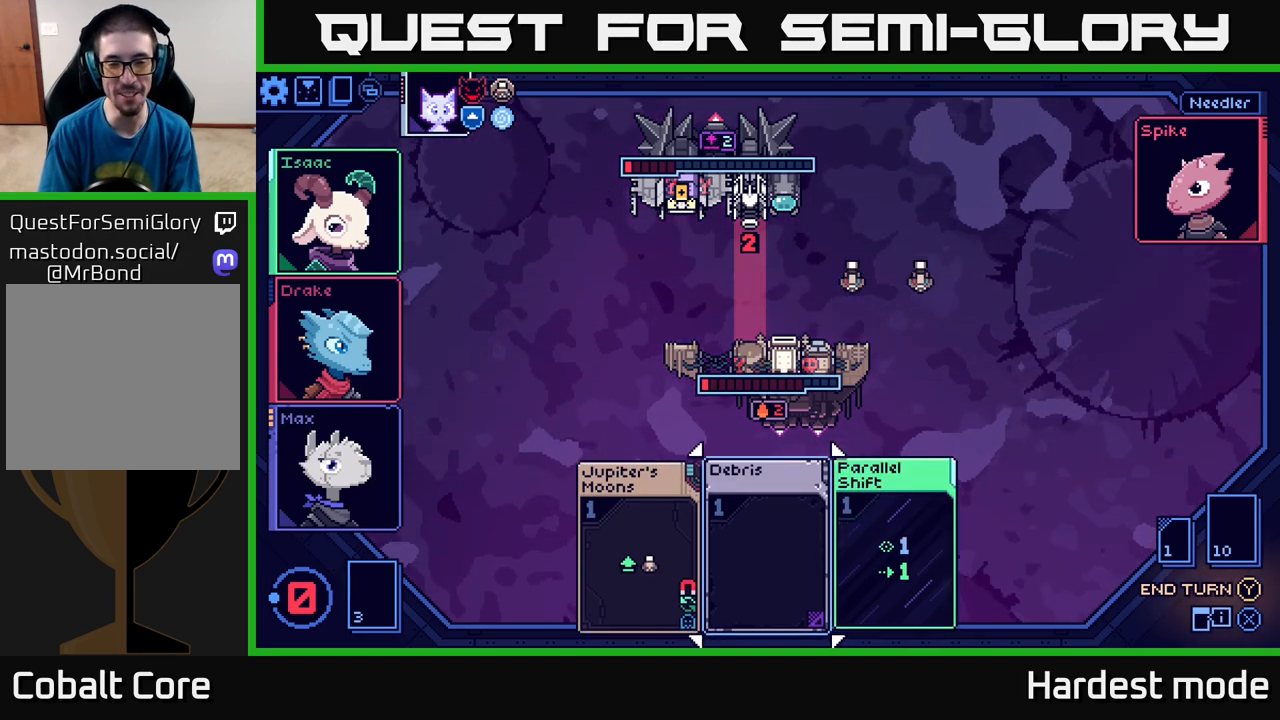
{"buttons": [], "left_stick": "center", "right_stick": "center", "events": [[150, "left_stick", "center"]]}
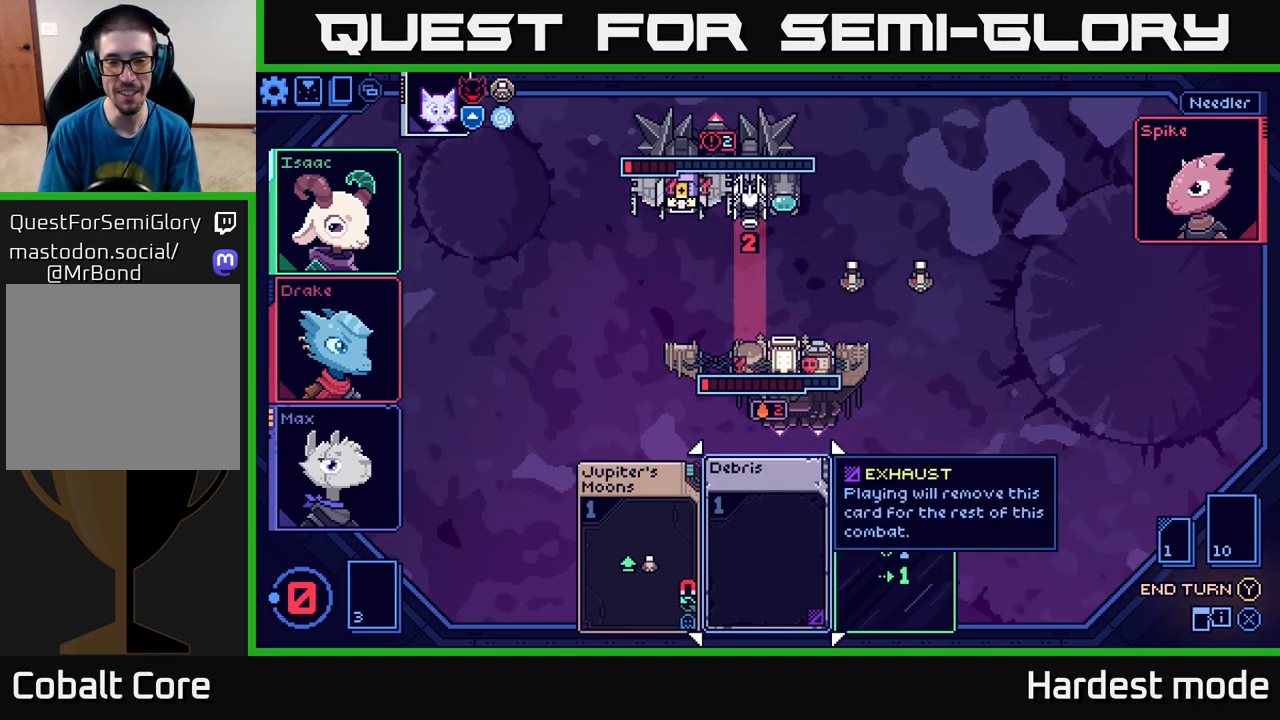
{"buttons": [], "left_stick": "center", "right_stick": "center", "events": []}
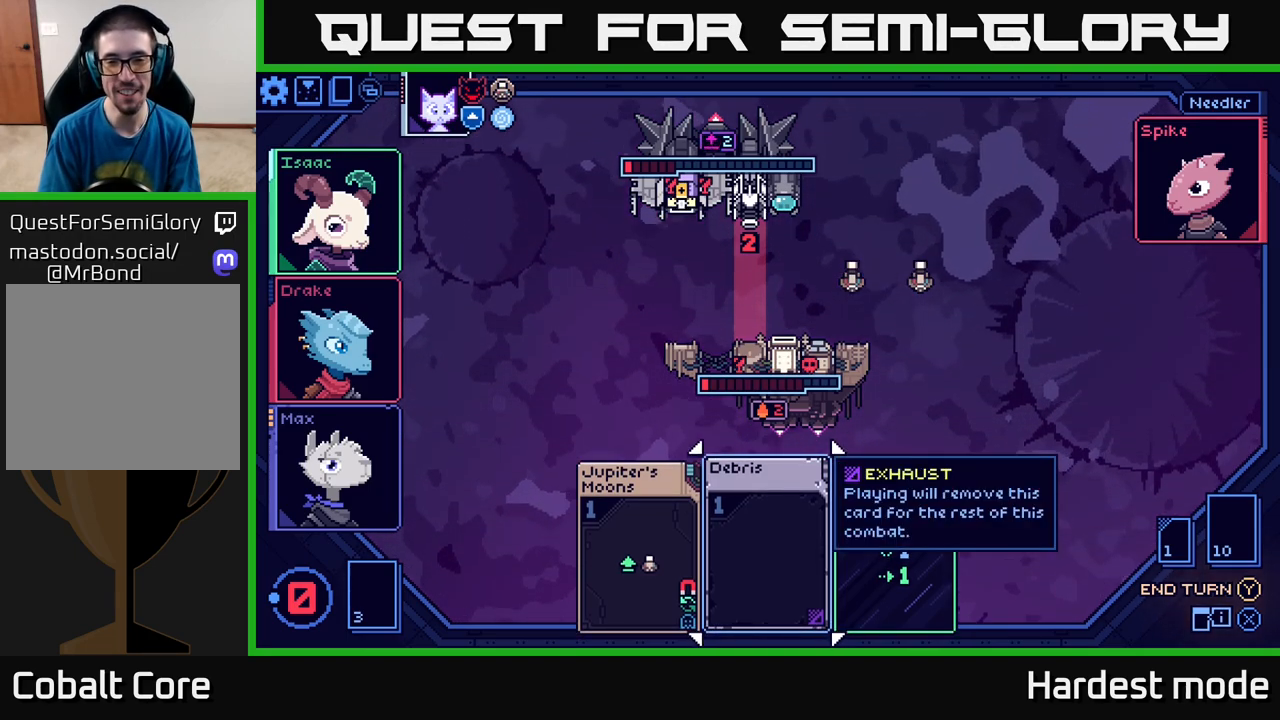
{"buttons": [], "left_stick": "center", "right_stick": "center", "events": []}
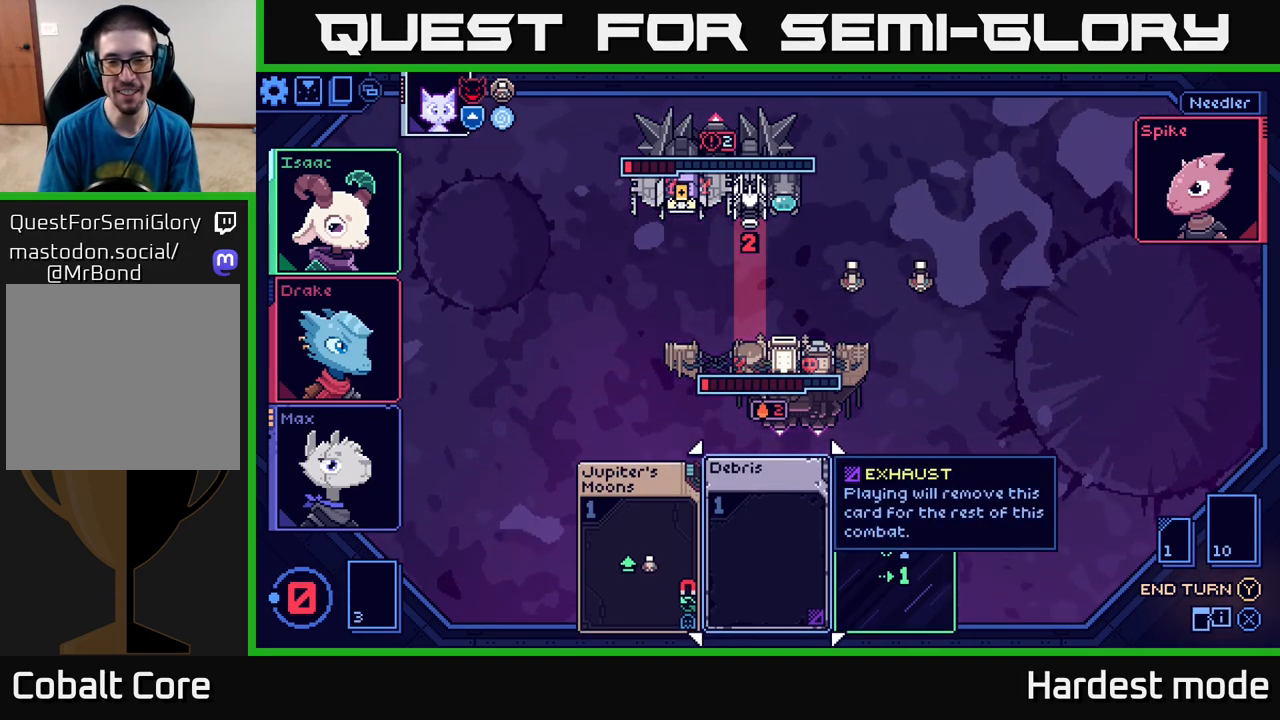
{"buttons": ["Y"], "left_stick": "center", "right_stick": "center", "events": [[367, "Y", "down"]]}
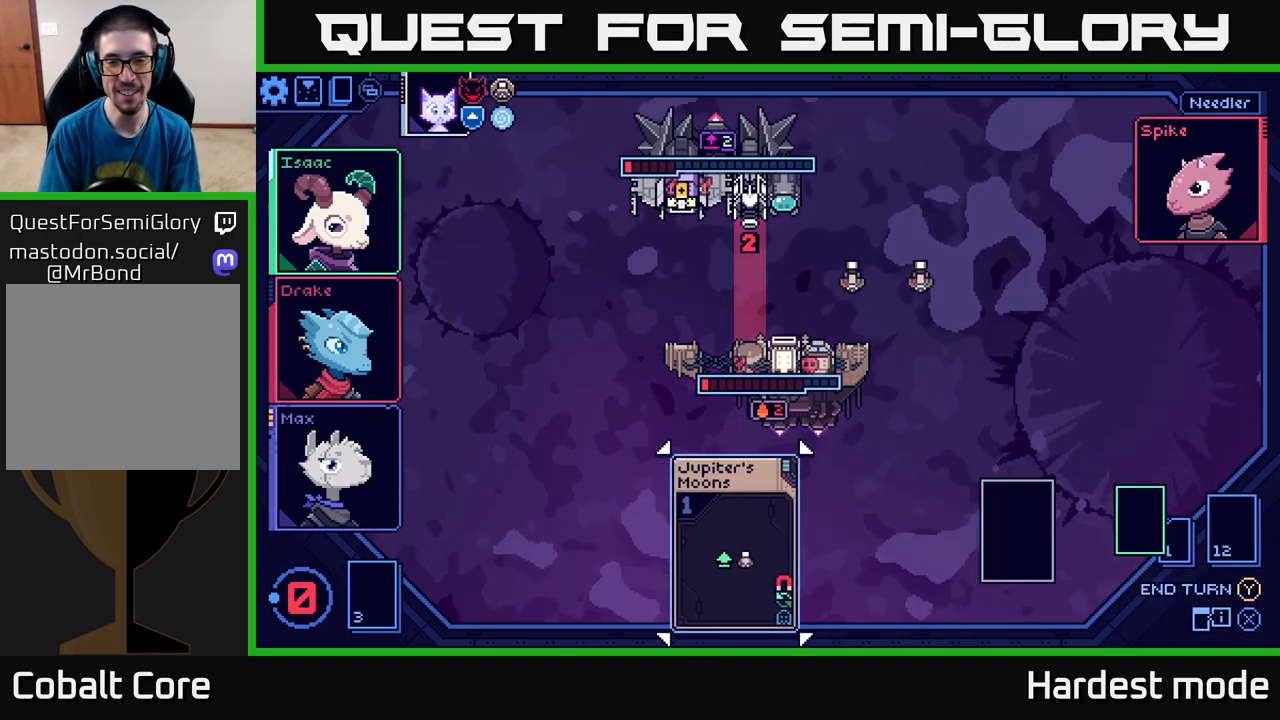
{"buttons": [], "left_stick": "center", "right_stick": "center", "events": [[100, "Y", "up"]]}